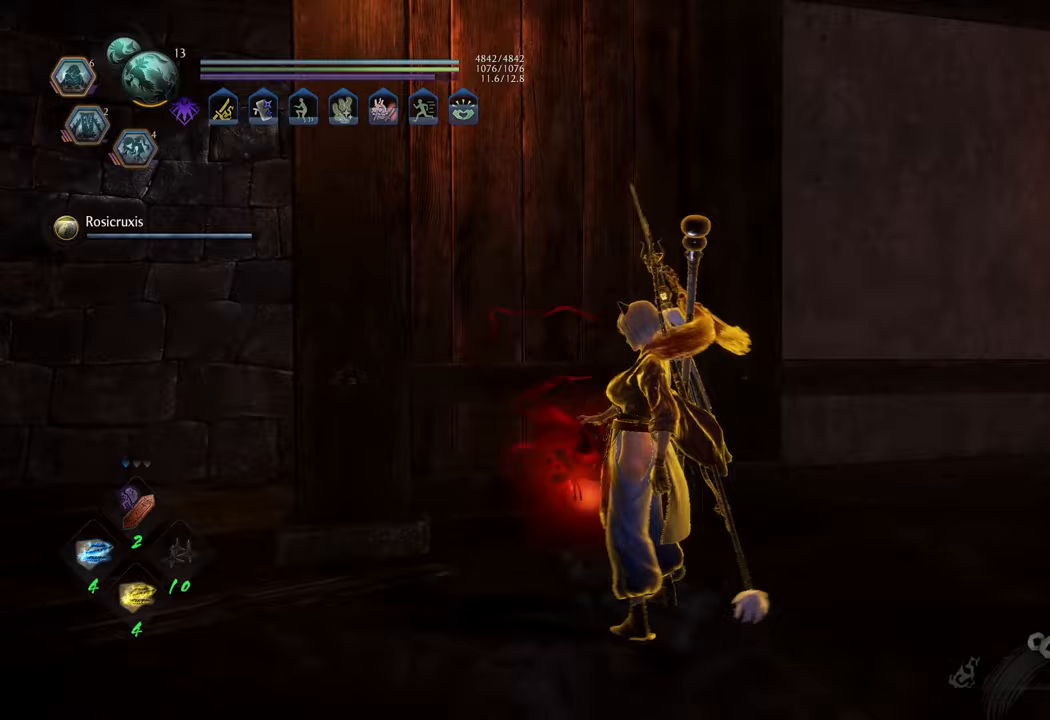
Gameplay with a controller (Xbox layout); each line is a JSON object with the inputs held at the frame after it. "events" lists button and stick changes between this image and that frame as [ms after this image, input, new state], when the widget could be followed in between. Not read: L3.
{"buttons": [], "left_stick": "center", "right_stick": "up-right", "events": [[167, "B", "up"], [467, "right_stick", "up-right"]]}
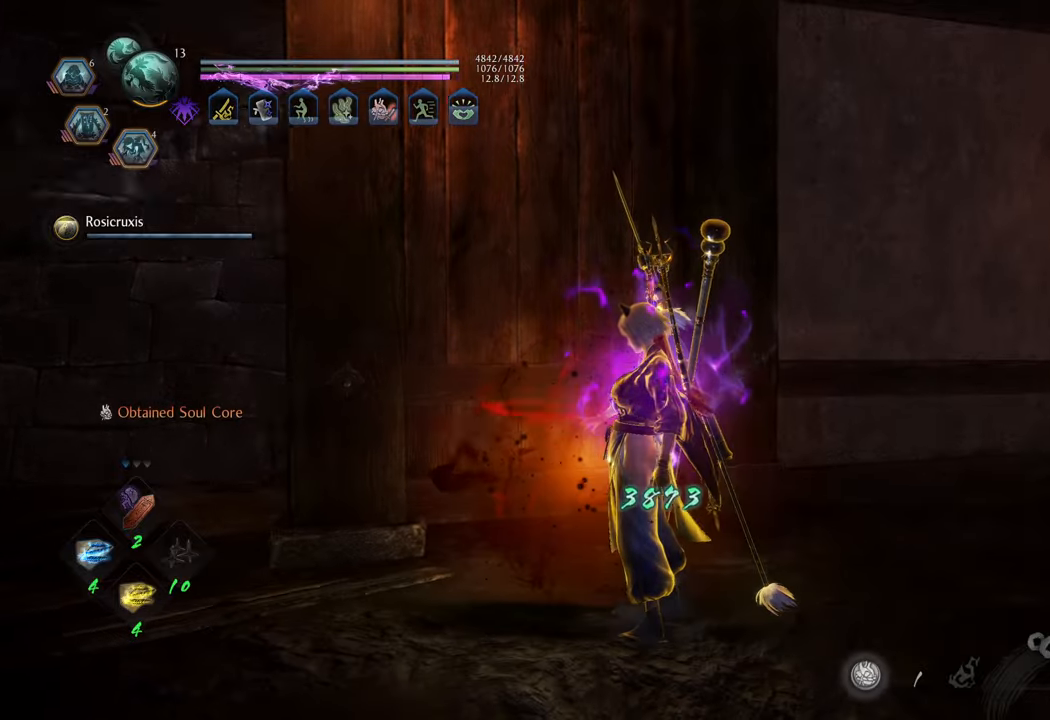
{"buttons": [], "left_stick": "up-left", "right_stick": "center", "events": [[117, "left_stick", "up"], [167, "right_stick", "right"], [450, "left_stick", "up-left"], [500, "right_stick", "center"]]}
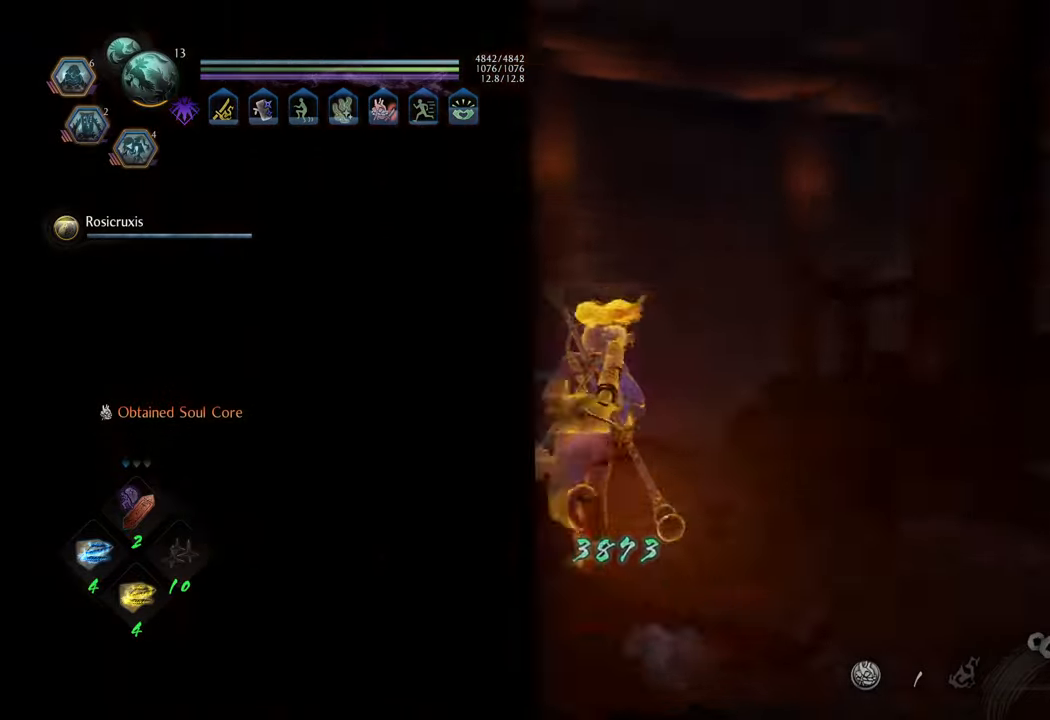
{"buttons": ["A"], "left_stick": "up", "right_stick": "center", "events": [[67, "A", "down"], [250, "left_stick", "up"]]}
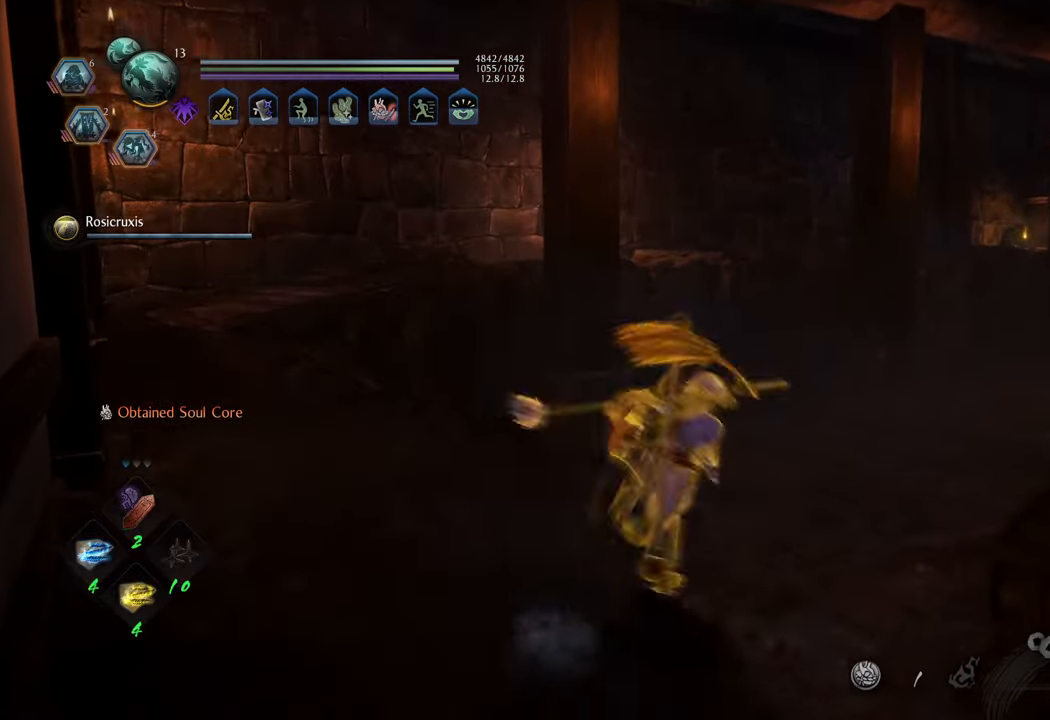
{"buttons": [], "left_stick": "down-left", "right_stick": "right", "events": [[67, "left_stick", "up-left"], [167, "A", "up"], [250, "left_stick", "down-left"], [350, "right_stick", "right"]]}
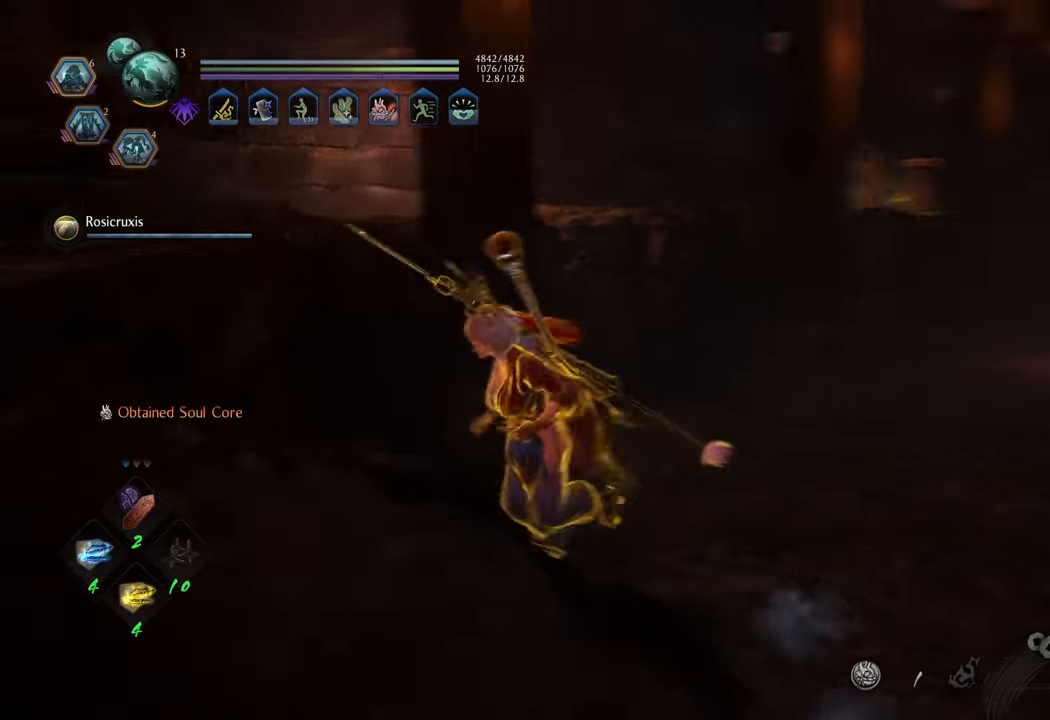
{"buttons": [], "left_stick": "center", "right_stick": "center", "events": [[200, "left_stick", "center"], [200, "right_stick", "center"]]}
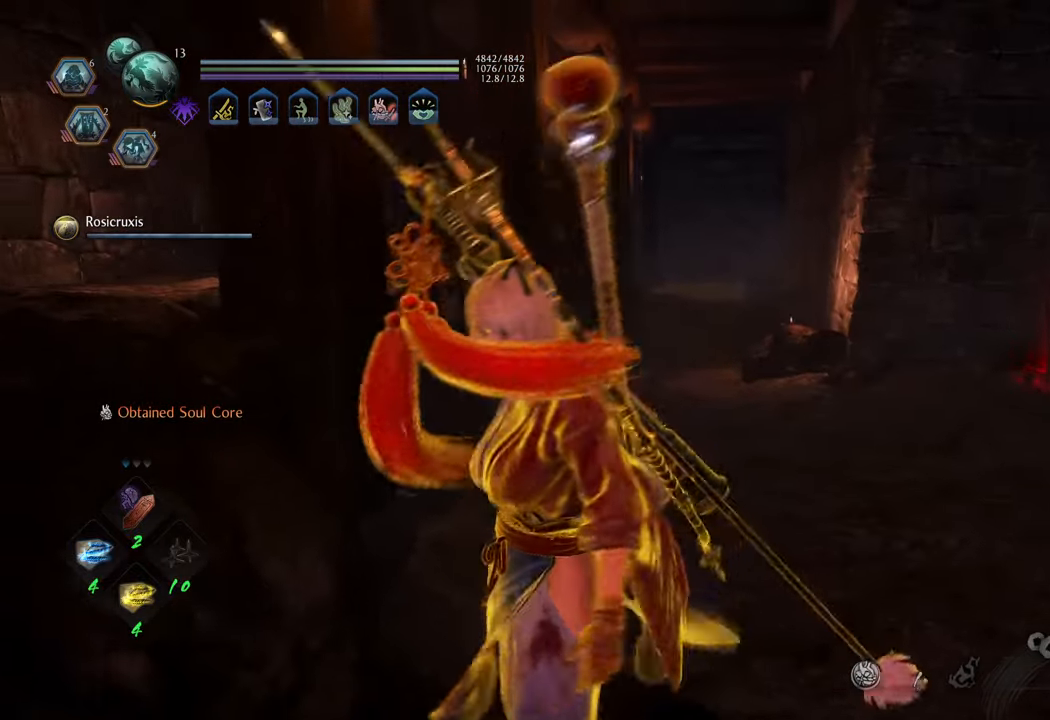
{"buttons": ["A"], "left_stick": "up", "right_stick": "center", "events": [[67, "left_stick", "up"], [183, "A", "down"]]}
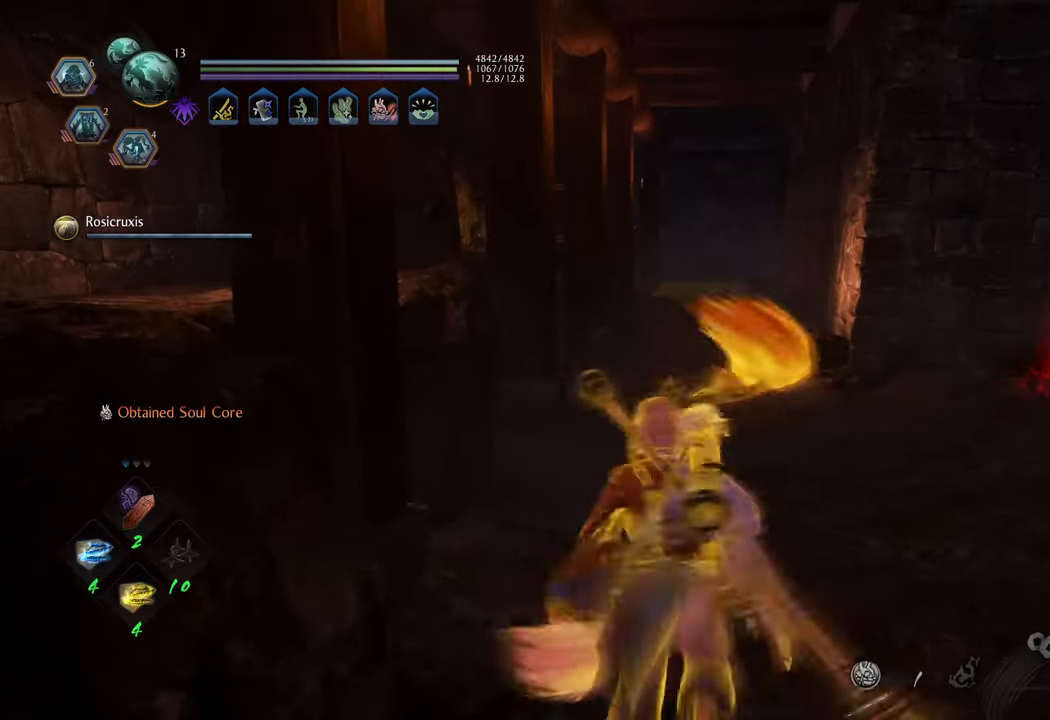
{"buttons": [], "left_stick": "down-left", "right_stick": "left", "events": [[250, "A", "up"], [350, "left_stick", "left"], [400, "left_stick", "down-left"], [467, "right_stick", "left"]]}
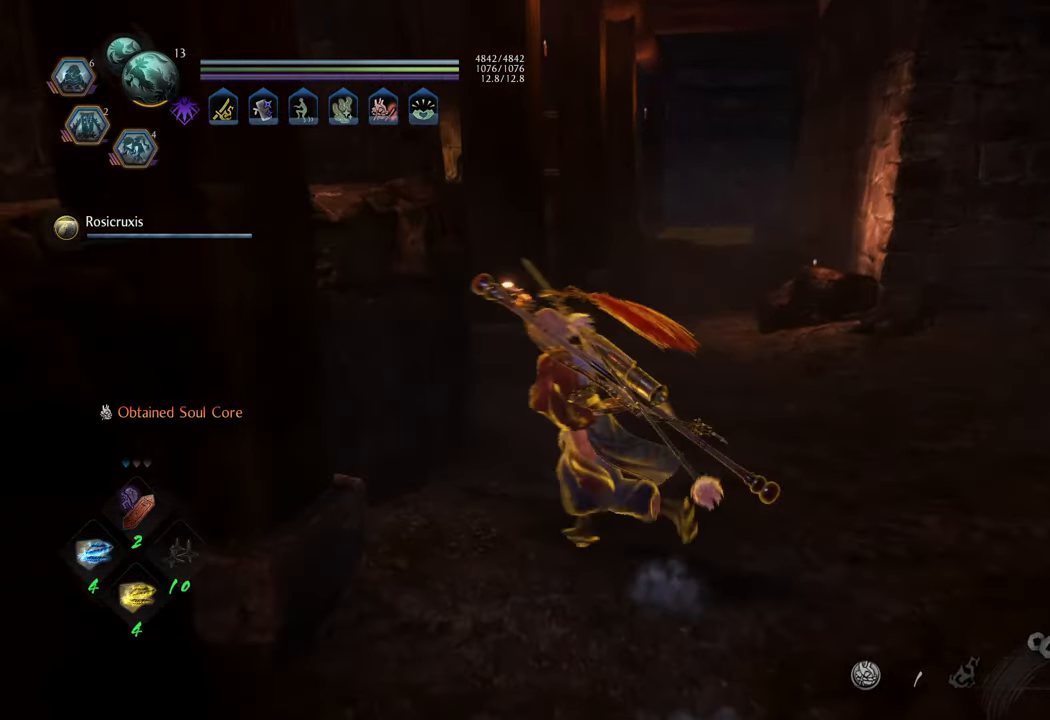
{"buttons": [], "left_stick": "down-left", "right_stick": "left", "events": []}
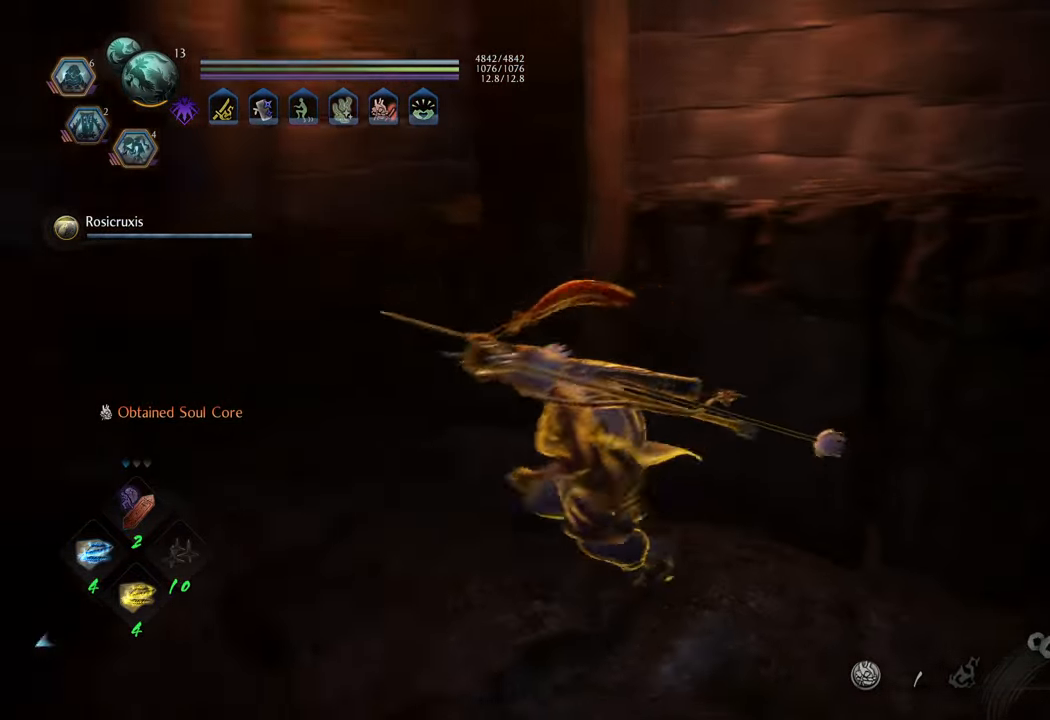
{"buttons": ["A"], "left_stick": "up", "right_stick": "center", "events": [[200, "left_stick", "up-left"], [267, "left_stick", "up"], [267, "right_stick", "center"], [283, "A", "down"]]}
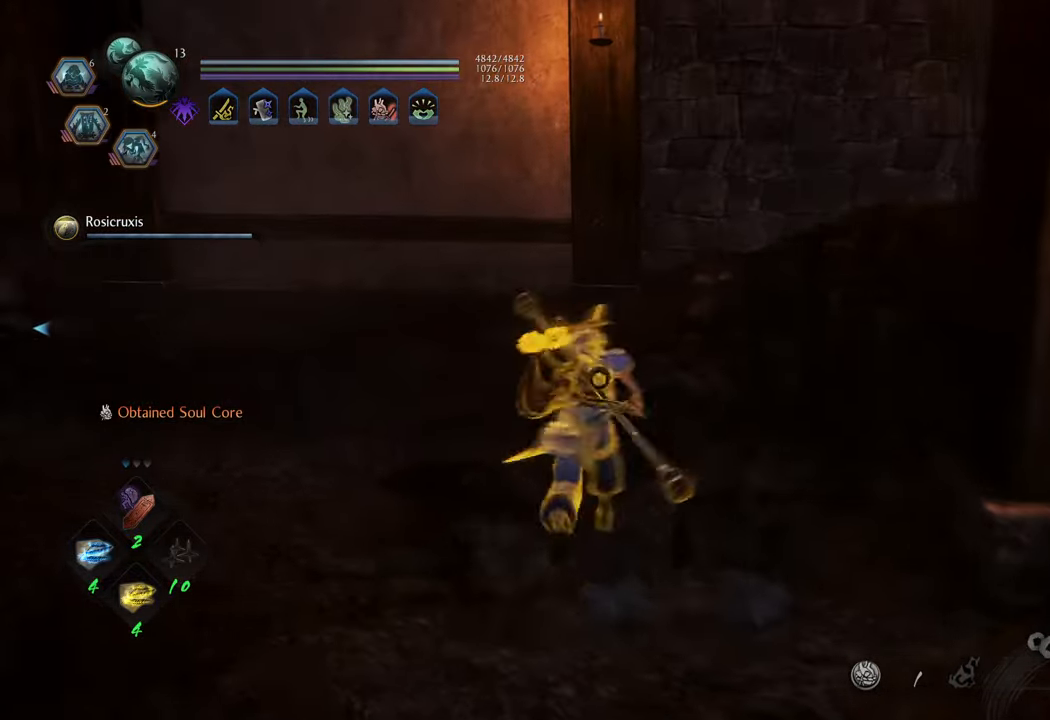
{"buttons": ["A"], "left_stick": "up-right", "right_stick": "center", "events": [[383, "left_stick", "up-right"]]}
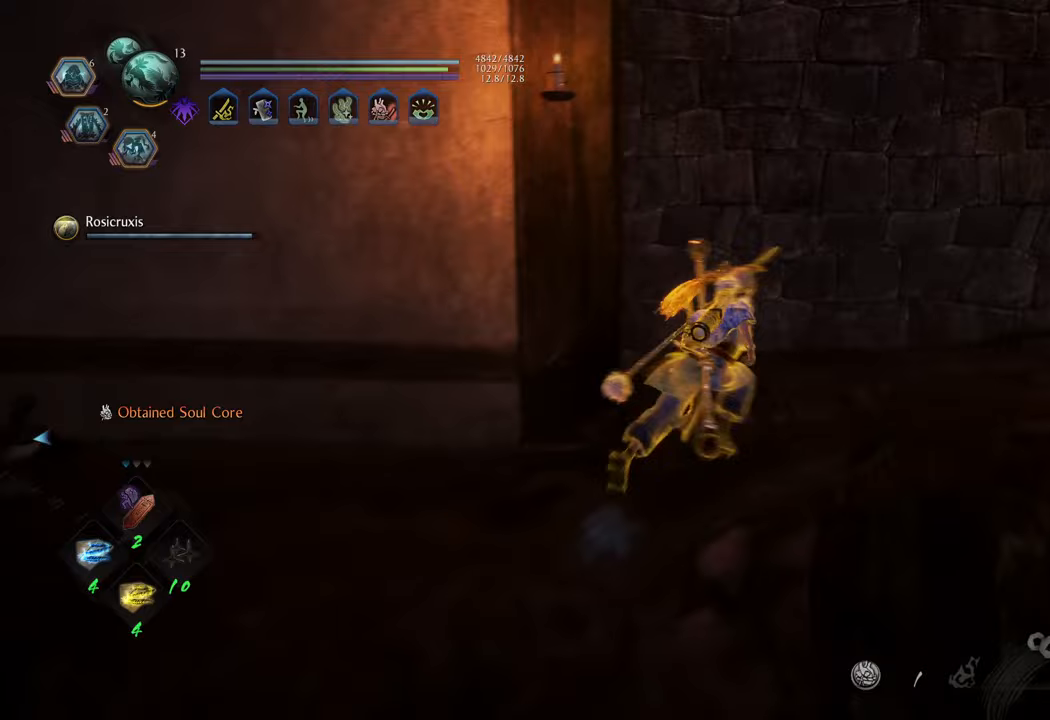
{"buttons": [], "left_stick": "up-left", "right_stick": "center", "events": [[150, "left_stick", "up-left"], [483, "A", "up"]]}
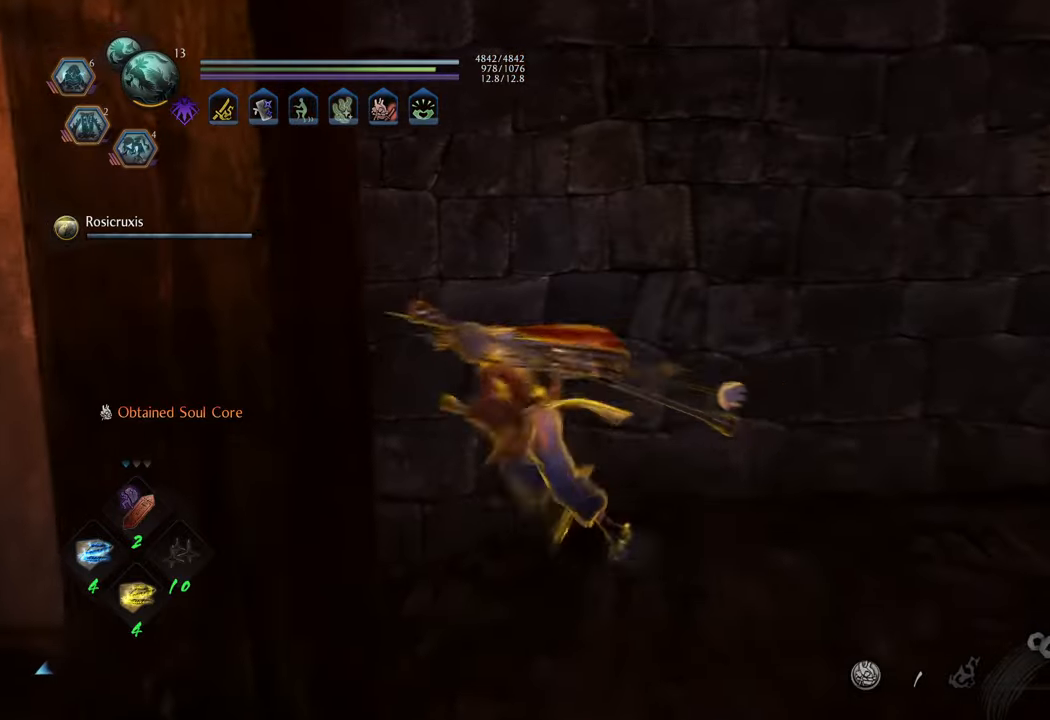
{"buttons": [], "left_stick": "up-left", "right_stick": "center", "events": [[17, "A", "down"], [150, "left_stick", "left"], [267, "A", "up"], [417, "left_stick", "up-left"]]}
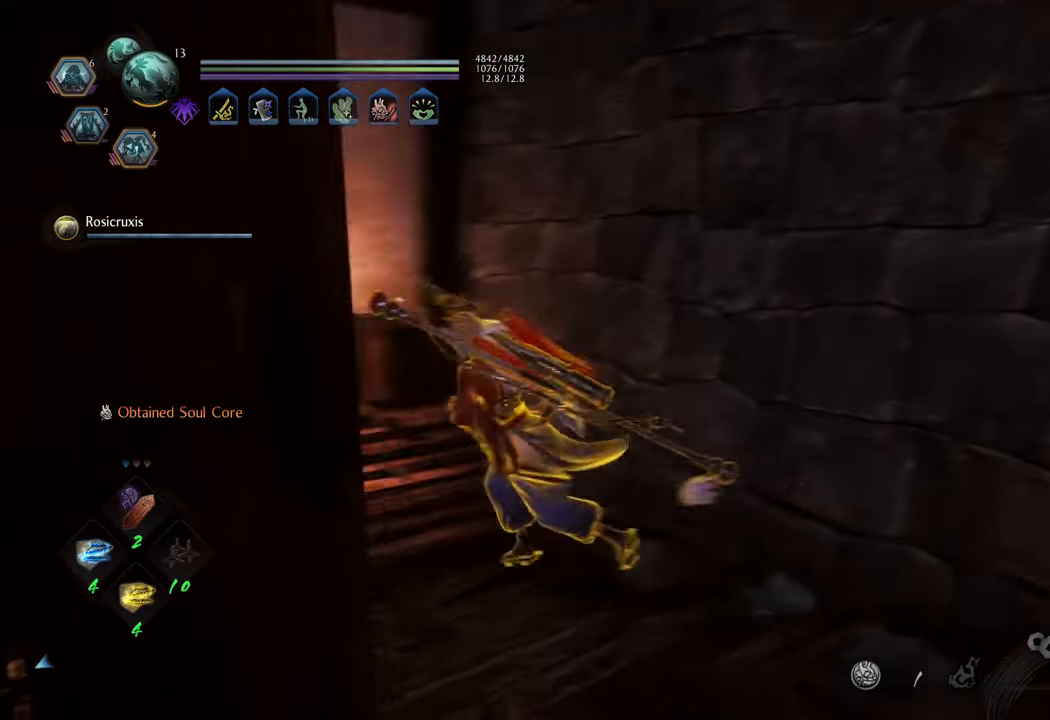
{"buttons": [], "left_stick": "up", "right_stick": "center", "events": [[350, "left_stick", "up"]]}
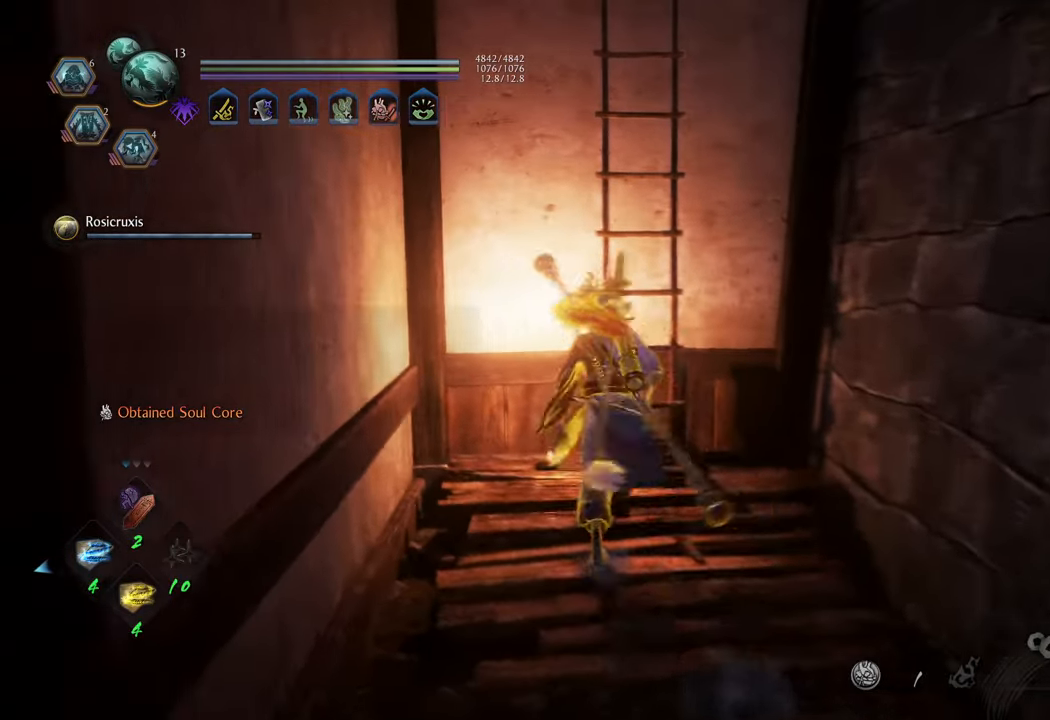
{"buttons": ["B"], "left_stick": "center", "right_stick": "center", "events": [[67, "B", "down"], [233, "left_stick", "center"]]}
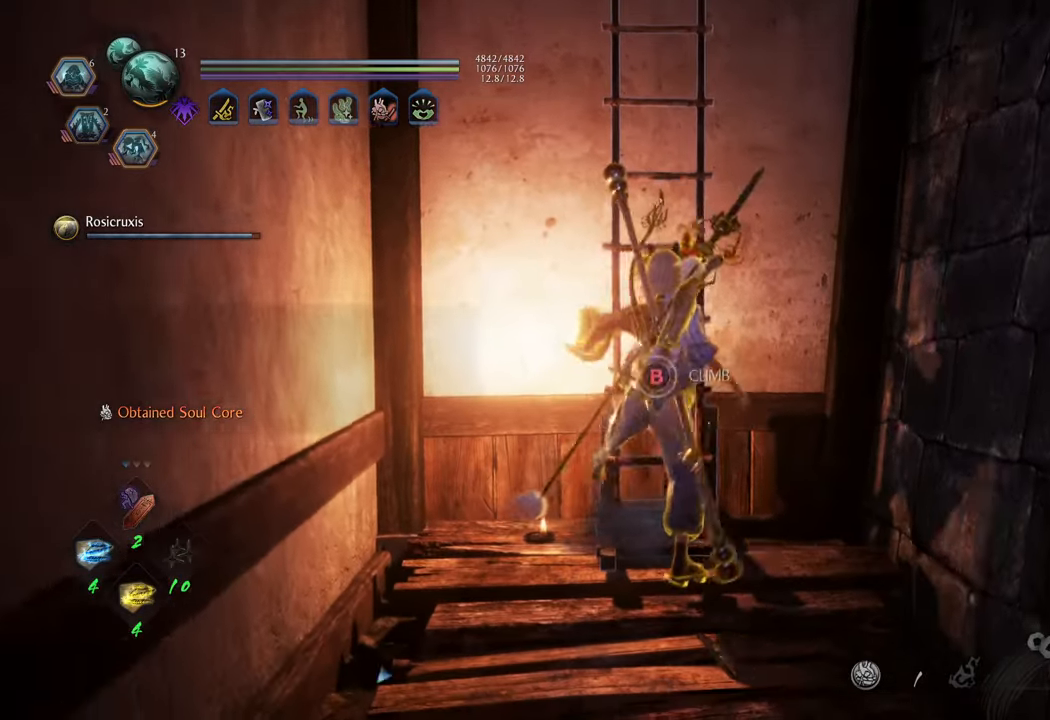
{"buttons": ["A"], "left_stick": "up", "right_stick": "center", "events": [[117, "left_stick", "up"], [150, "B", "up"], [400, "A", "down"]]}
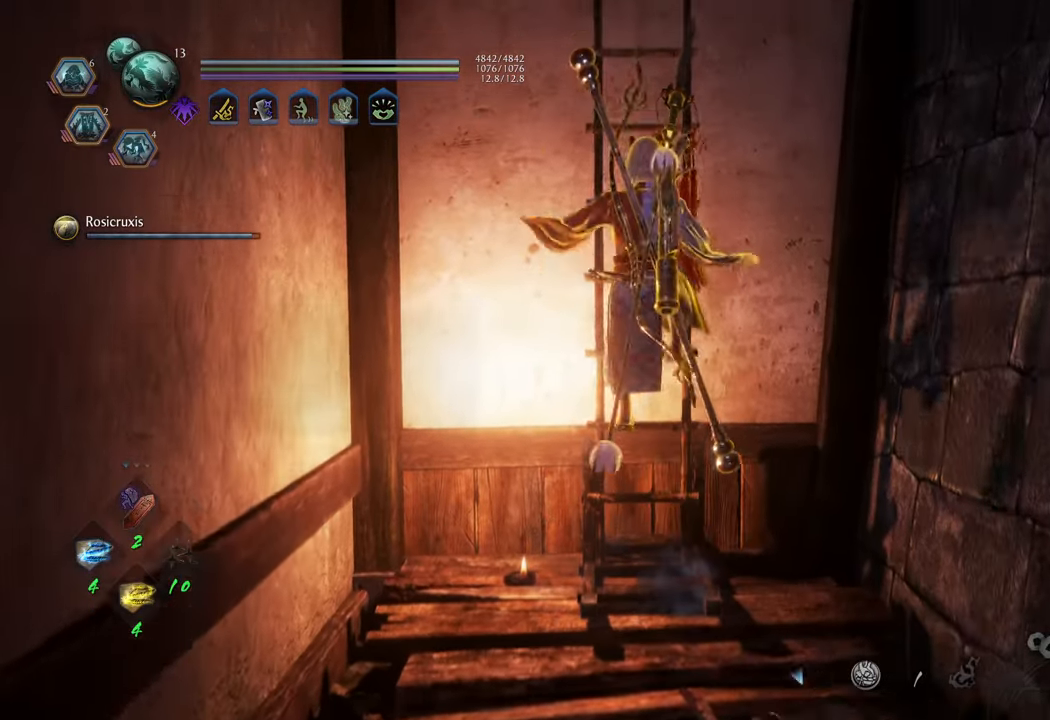
{"buttons": ["A"], "left_stick": "up", "right_stick": "center", "events": []}
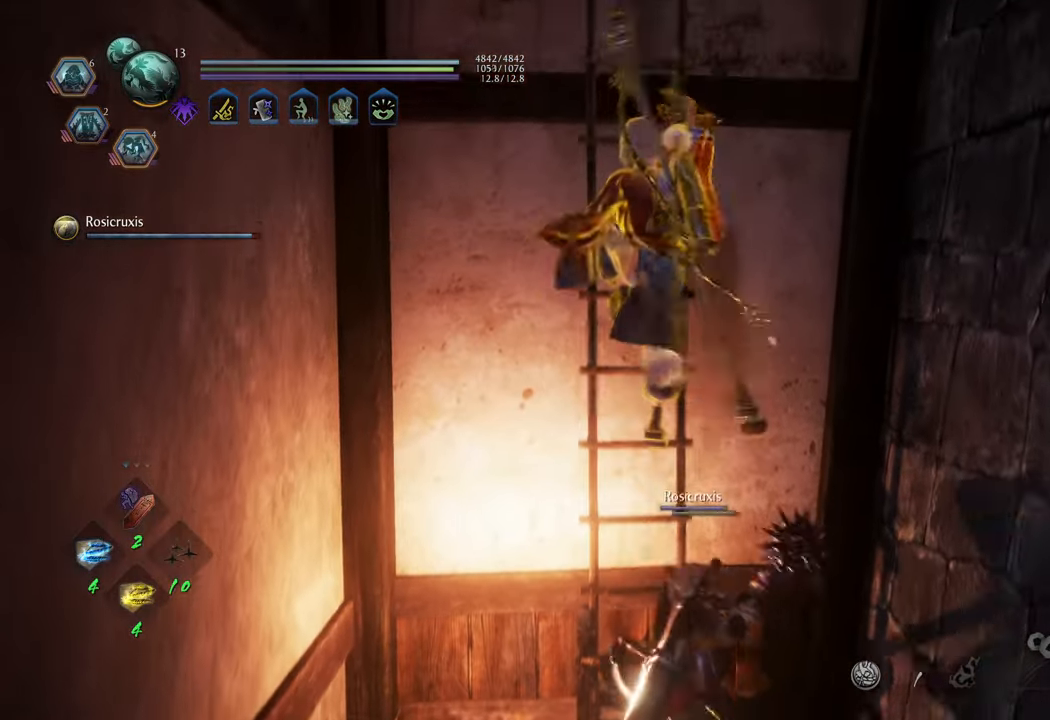
{"buttons": ["A"], "left_stick": "up", "right_stick": "center", "events": []}
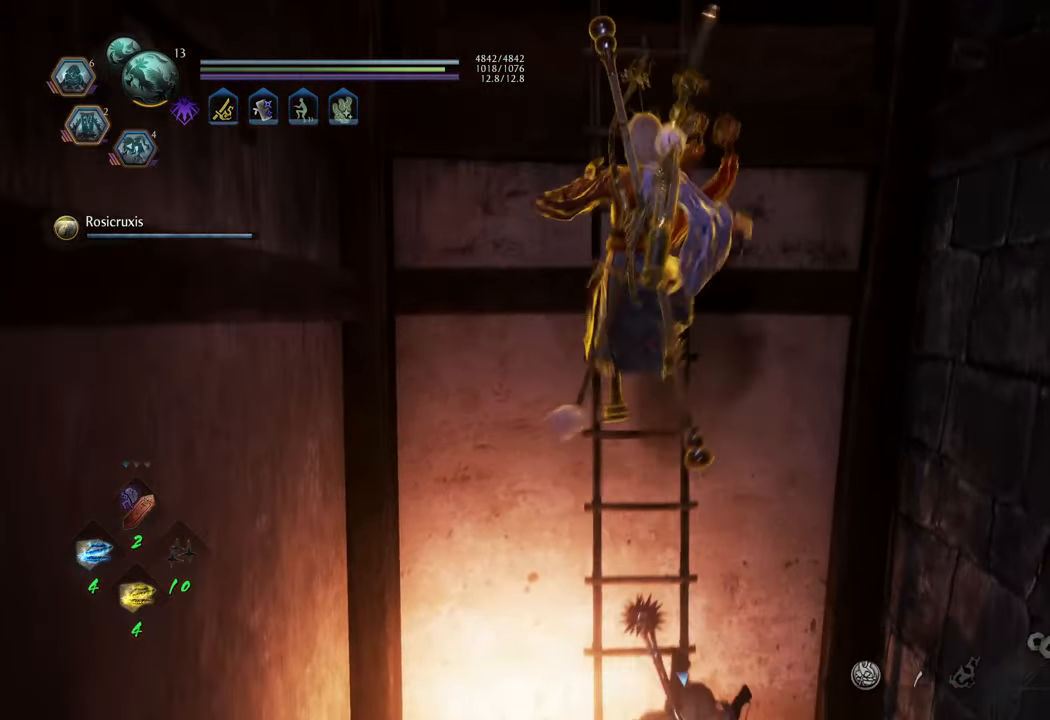
{"buttons": [], "left_stick": "up", "right_stick": "center", "events": [[500, "A", "up"]]}
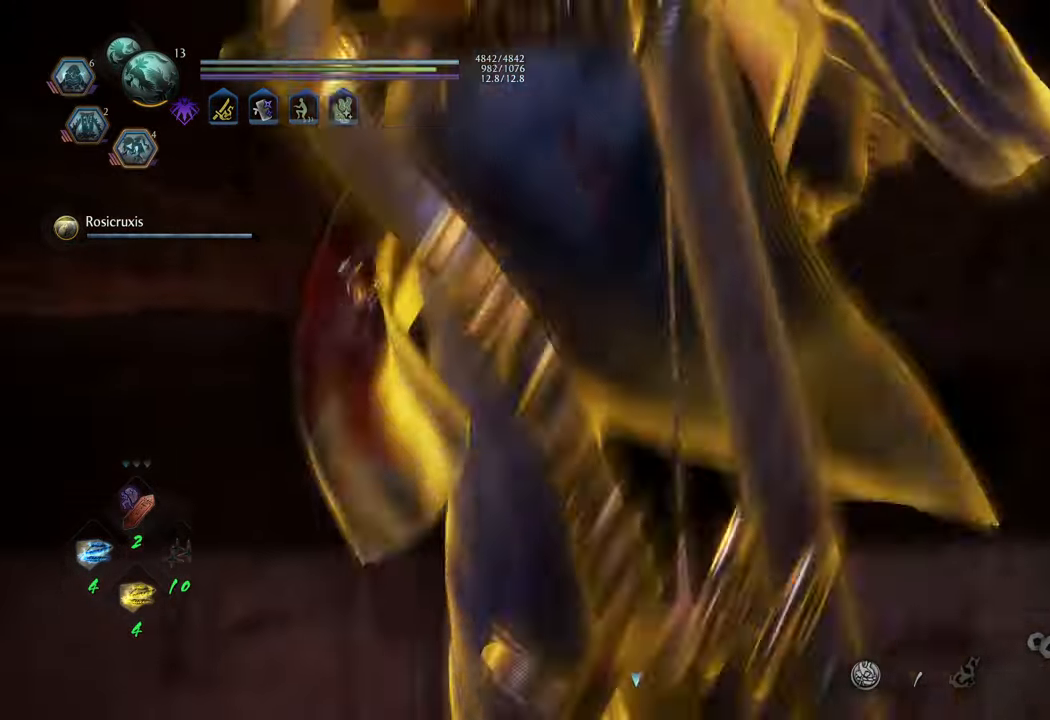
{"buttons": [], "left_stick": "up", "right_stick": "center", "events": []}
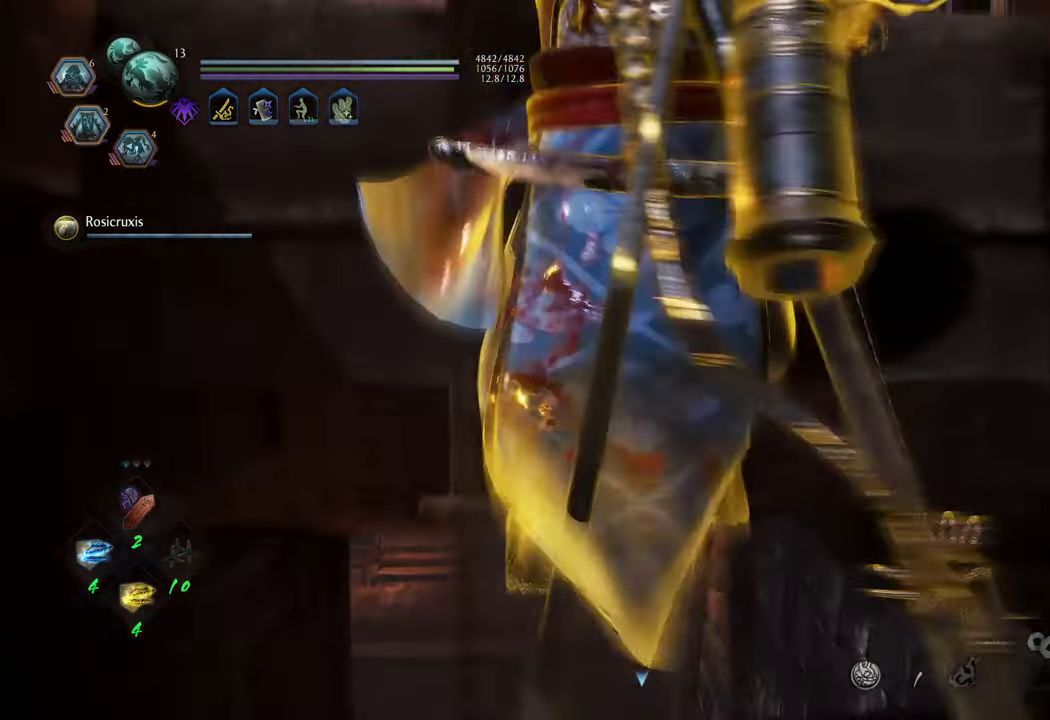
{"buttons": [], "left_stick": "up", "right_stick": "center", "events": [[83, "right_stick", "up-left"], [400, "right_stick", "center"]]}
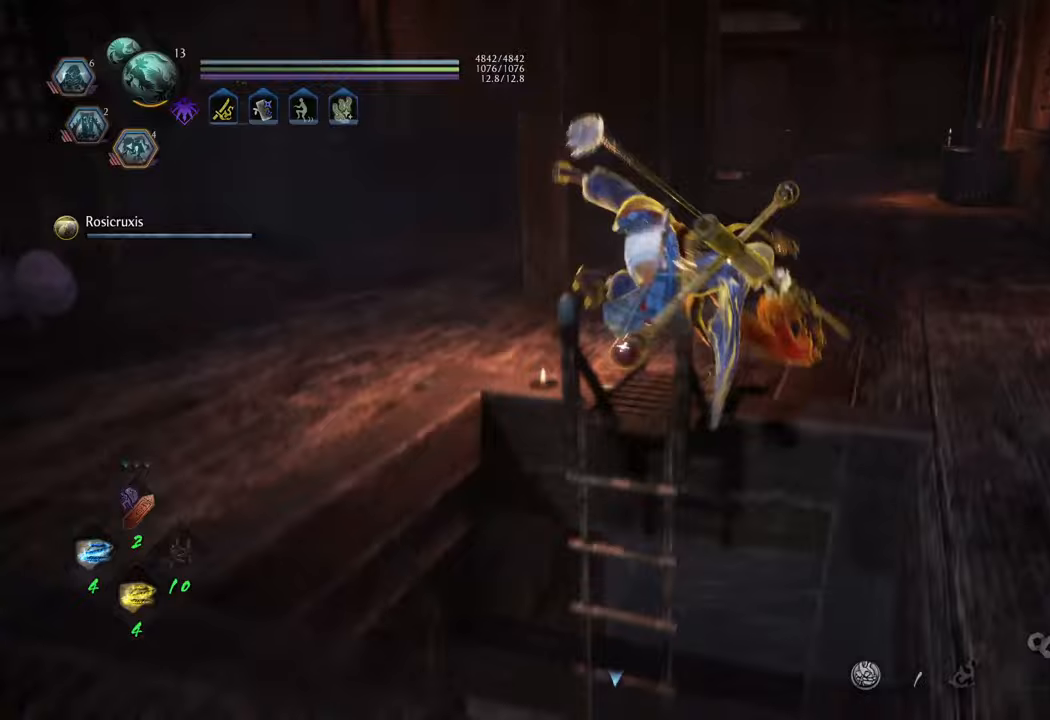
{"buttons": [], "left_stick": "up-right", "right_stick": "left", "events": [[150, "right_stick", "up-left"], [350, "left_stick", "up-right"], [350, "right_stick", "left"]]}
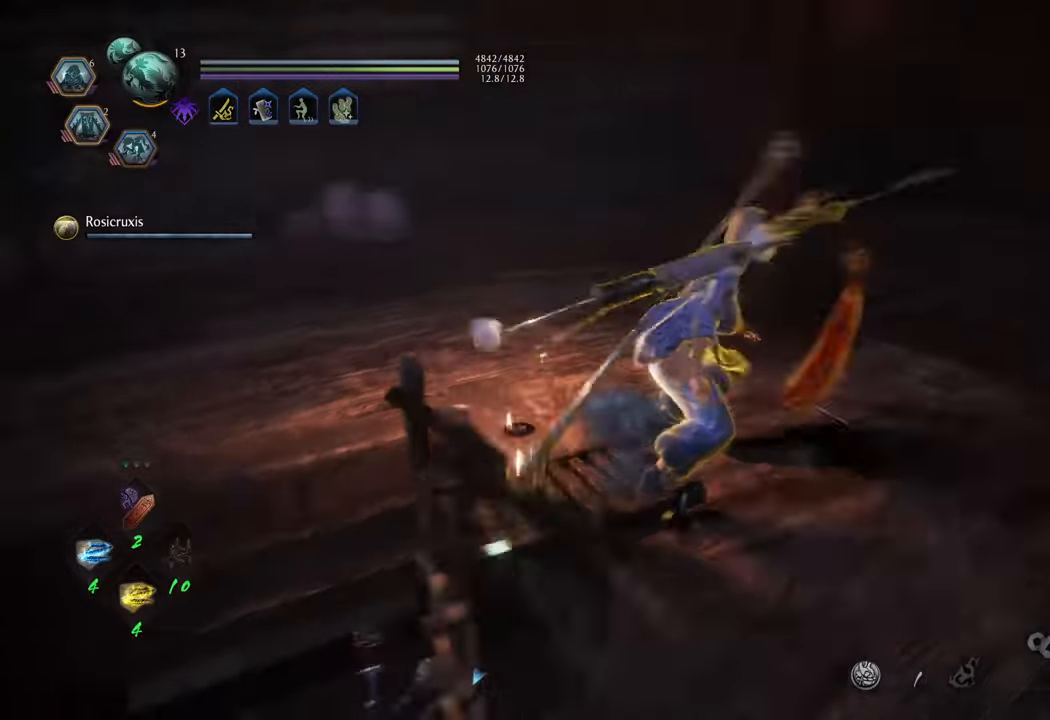
{"buttons": [], "left_stick": "down", "right_stick": "center", "events": [[17, "left_stick", "right"], [17, "right_stick", "down-left"], [250, "left_stick", "down-right"], [333, "right_stick", "center"], [400, "left_stick", "down"]]}
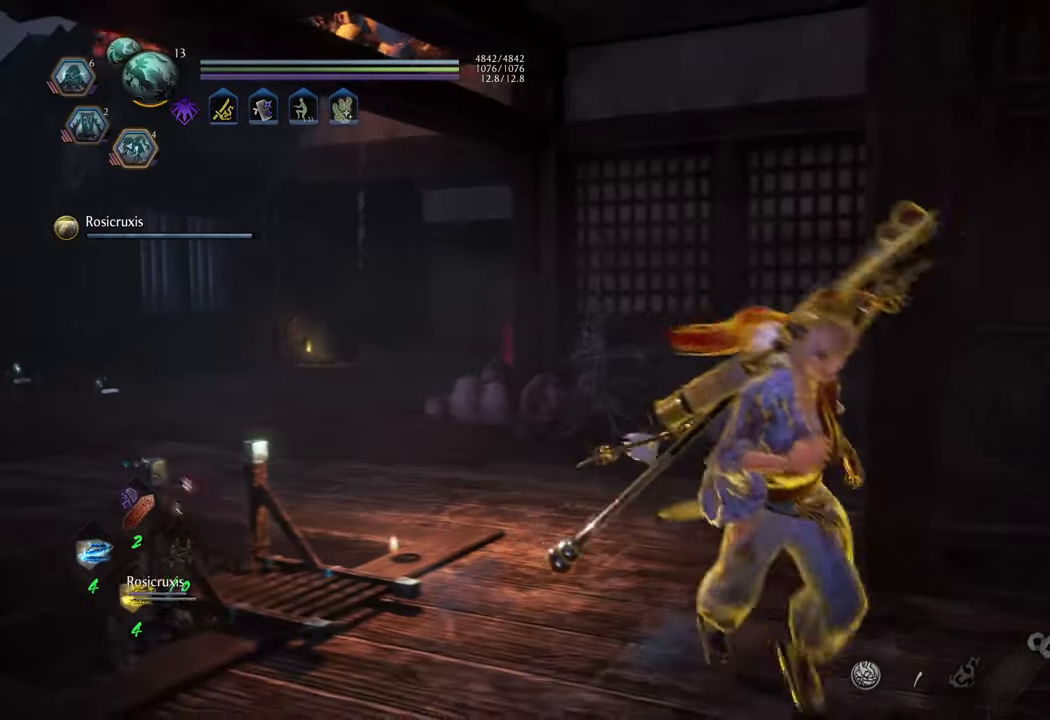
{"buttons": [], "left_stick": "up-right", "right_stick": "right", "events": [[83, "left_stick", "center"], [317, "right_stick", "right"], [383, "left_stick", "right"], [483, "left_stick", "up-right"]]}
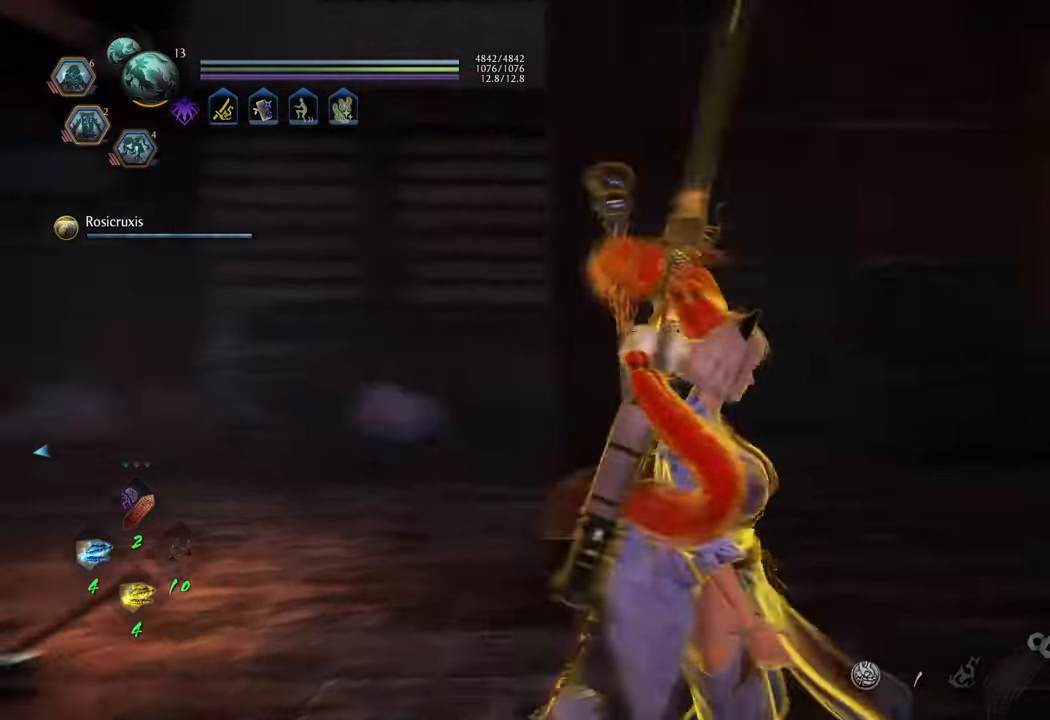
{"buttons": ["A"], "left_stick": "up", "right_stick": "center", "events": [[250, "left_stick", "up"], [283, "right_stick", "center"], [317, "A", "down"]]}
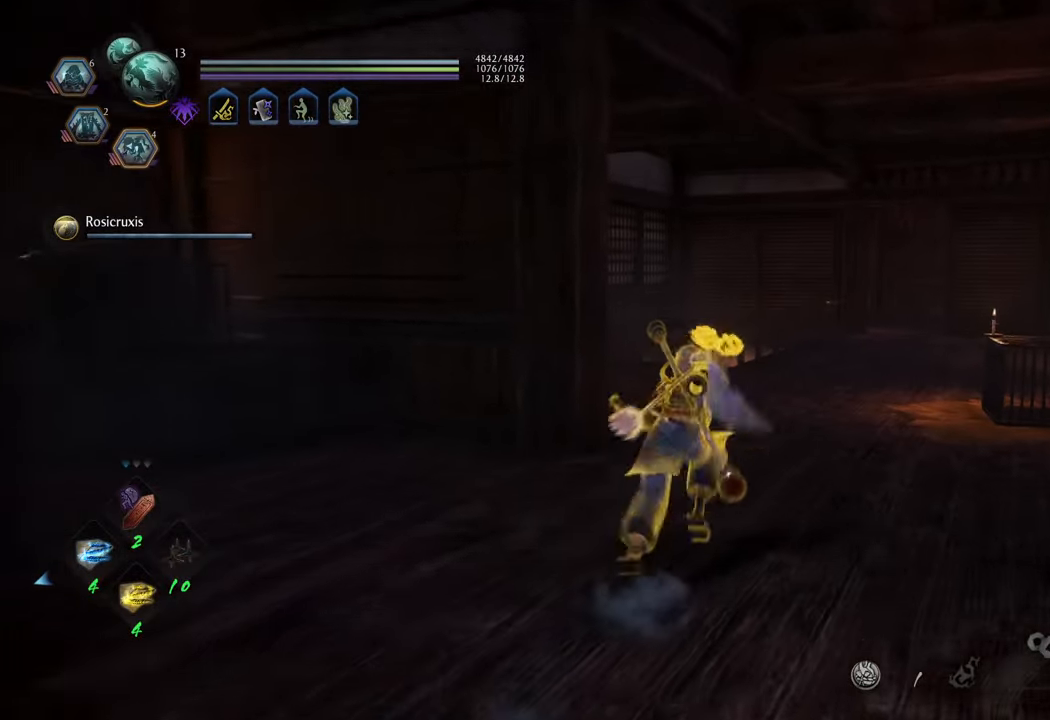
{"buttons": ["A"], "left_stick": "up", "right_stick": "center", "events": []}
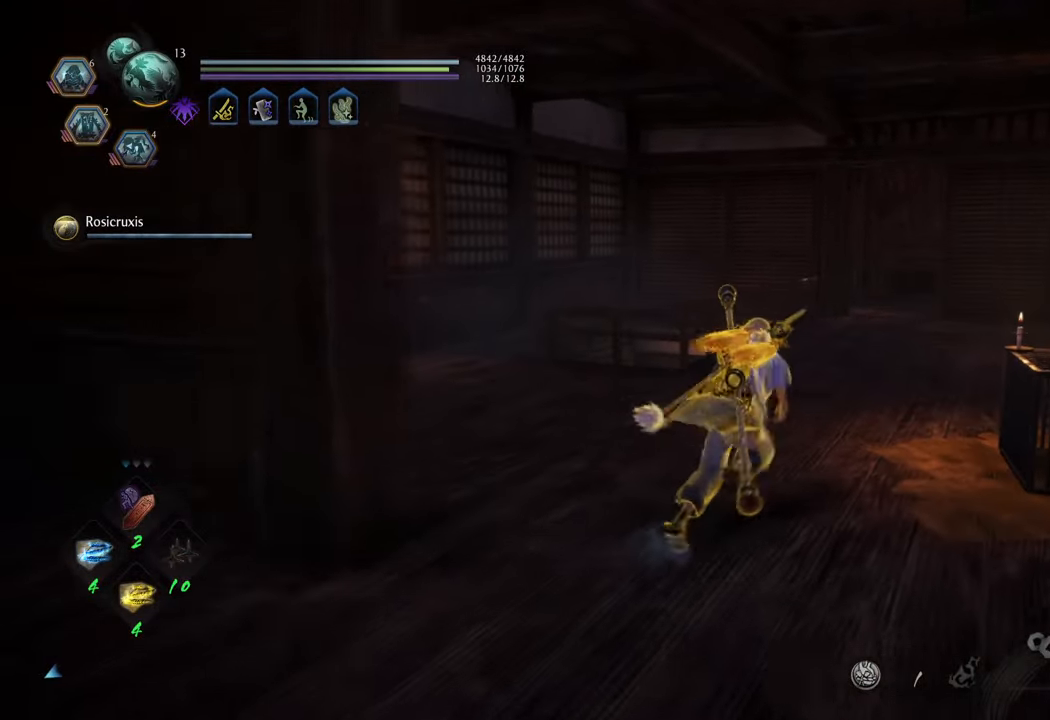
{"buttons": ["A"], "left_stick": "up", "right_stick": "center", "events": []}
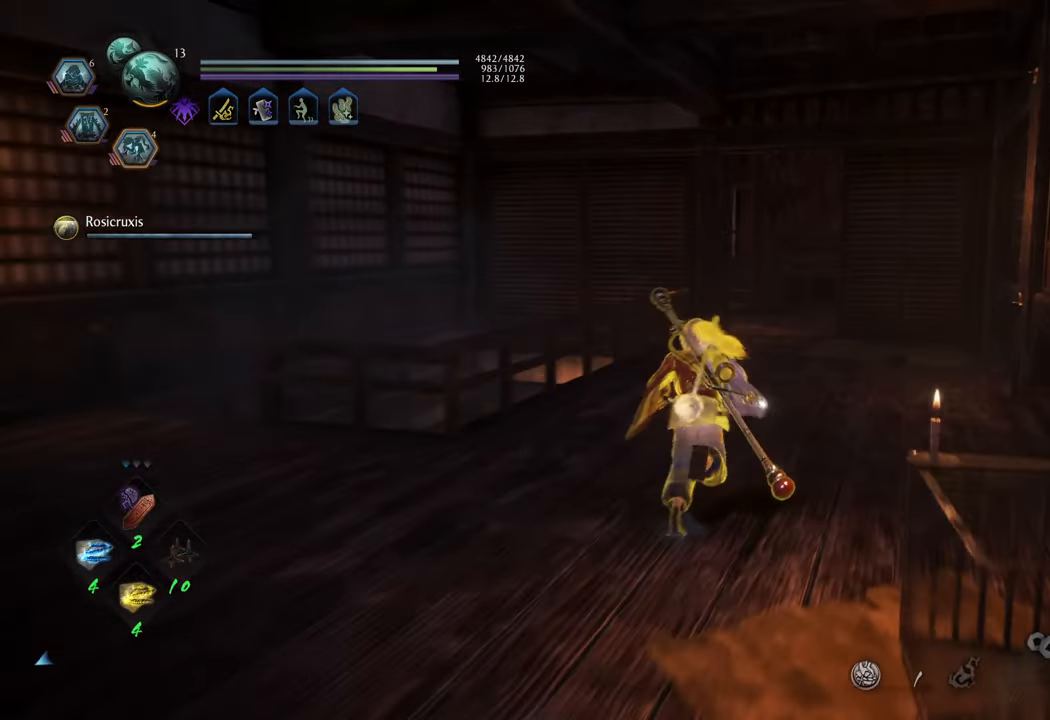
{"buttons": ["A"], "left_stick": "up", "right_stick": "center", "events": []}
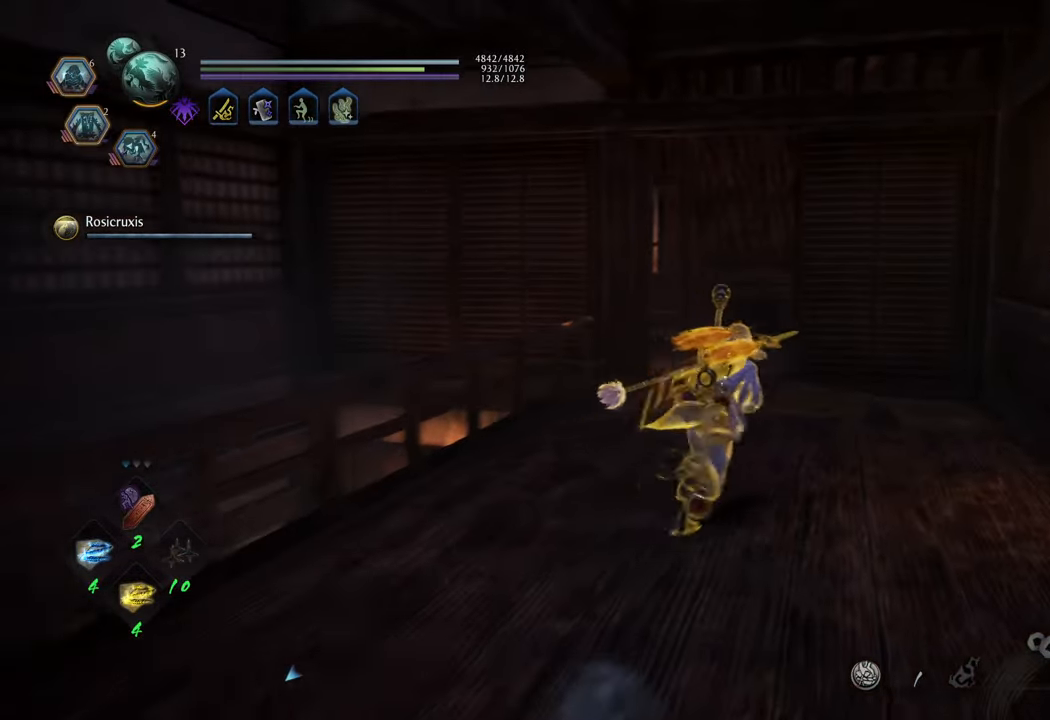
{"buttons": ["A"], "left_stick": "up", "right_stick": "center", "events": []}
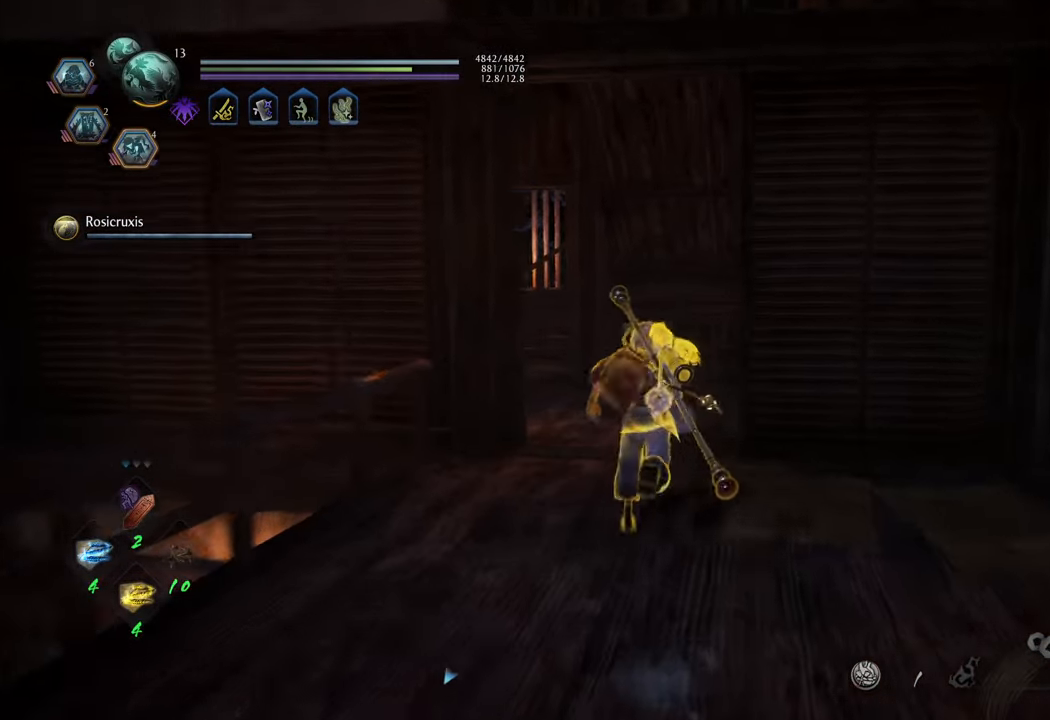
{"buttons": [], "left_stick": "up", "right_stick": "left", "events": [[133, "A", "up"], [400, "right_stick", "left"]]}
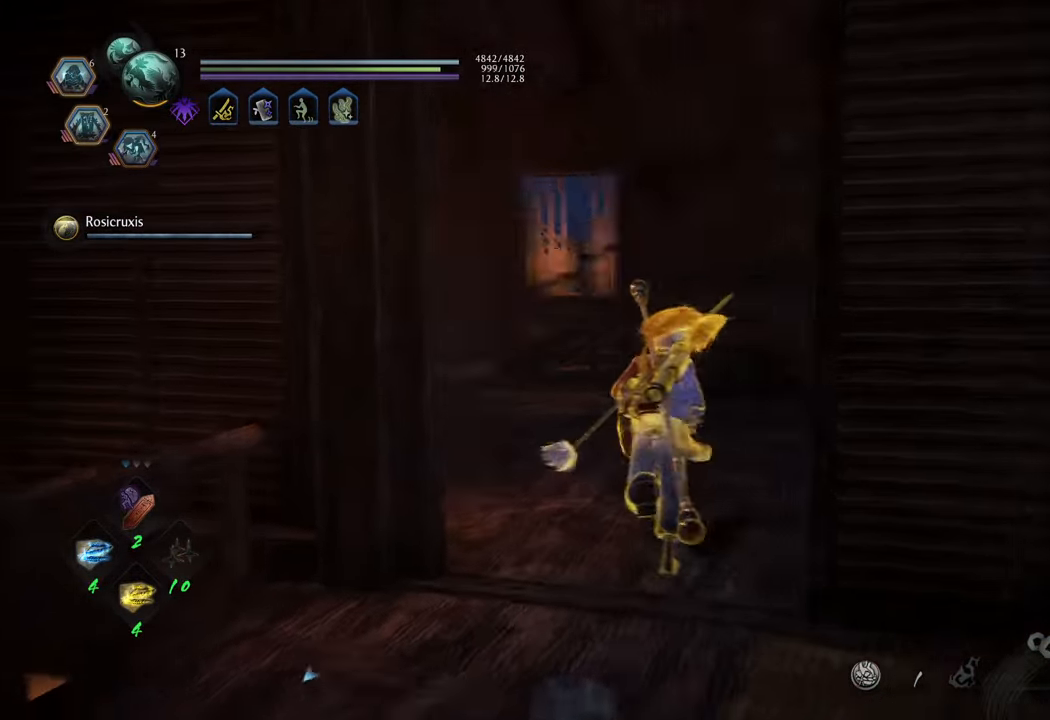
{"buttons": [], "left_stick": "up", "right_stick": "center", "events": [[250, "right_stick", "center"]]}